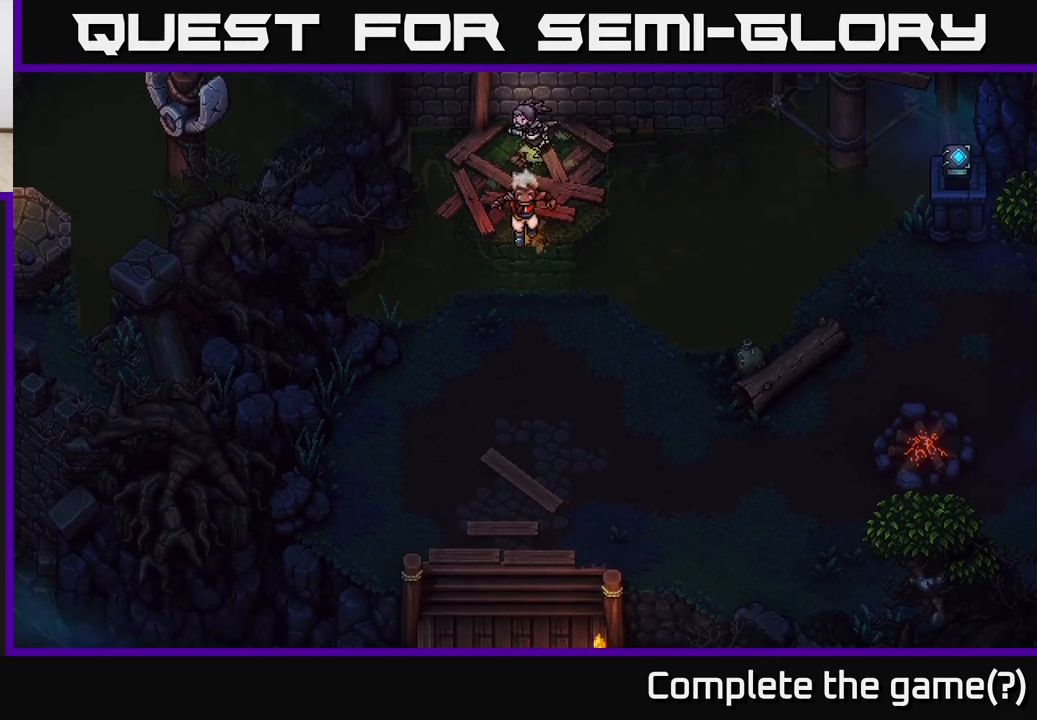
Gameplay with a controller (Xbox layout); each line is a JSON object with the inputs held at the frame after it. "events" lists button and stick changes between this image and that frame as [ms after this image, input, new state], when the widget could be followed in between.
{"buttons": [], "left_stick": "down", "right_stick": "center", "events": [[33, "A", "down"], [117, "A", "up"], [200, "A", "down"], [283, "A", "up"], [367, "A", "down"], [467, "A", "up"]]}
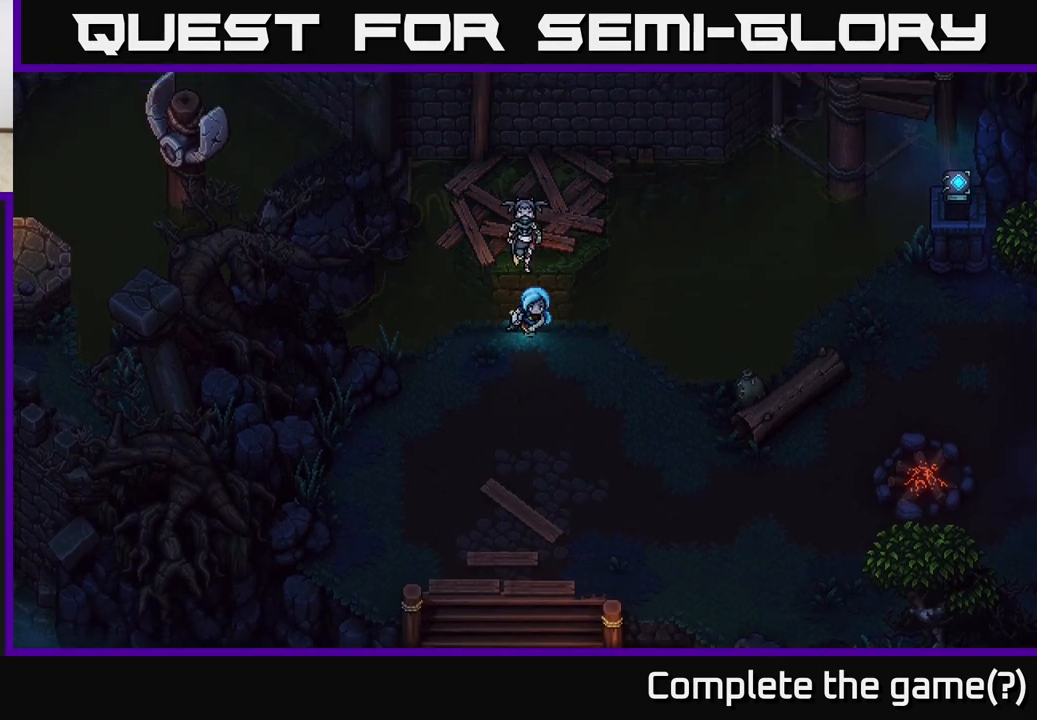
{"buttons": [], "left_stick": "down-left", "right_stick": "center", "events": [[50, "left_stick", "down-left"]]}
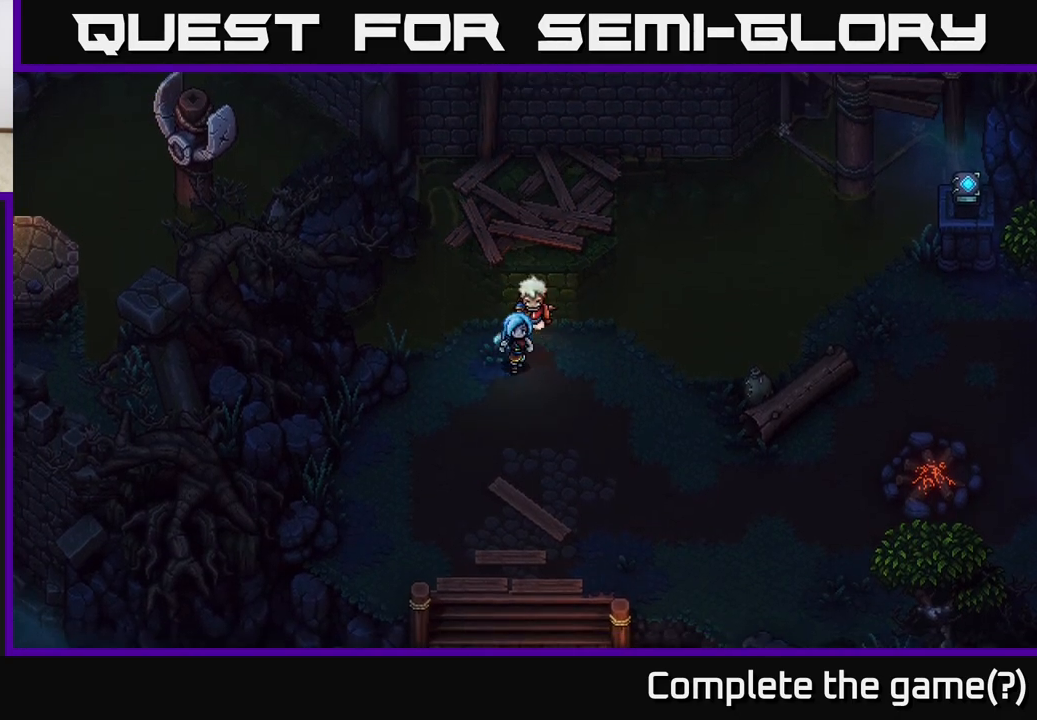
{"buttons": [], "left_stick": "down-left", "right_stick": "center", "events": []}
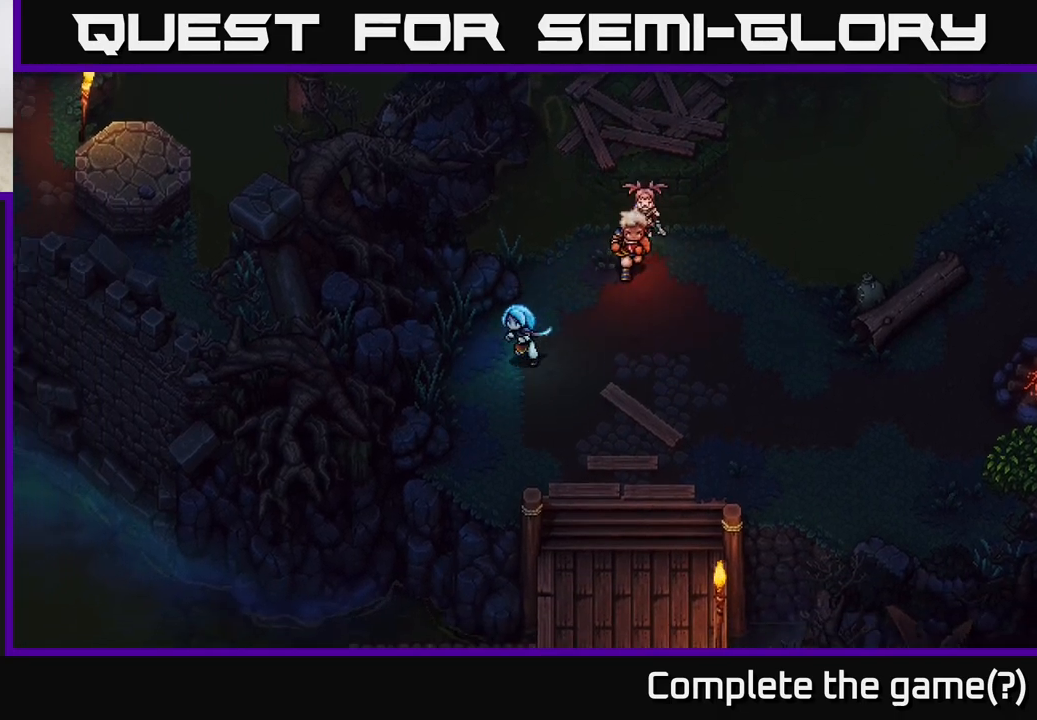
{"buttons": [], "left_stick": "down", "right_stick": "center", "events": [[83, "left_stick", "down"]]}
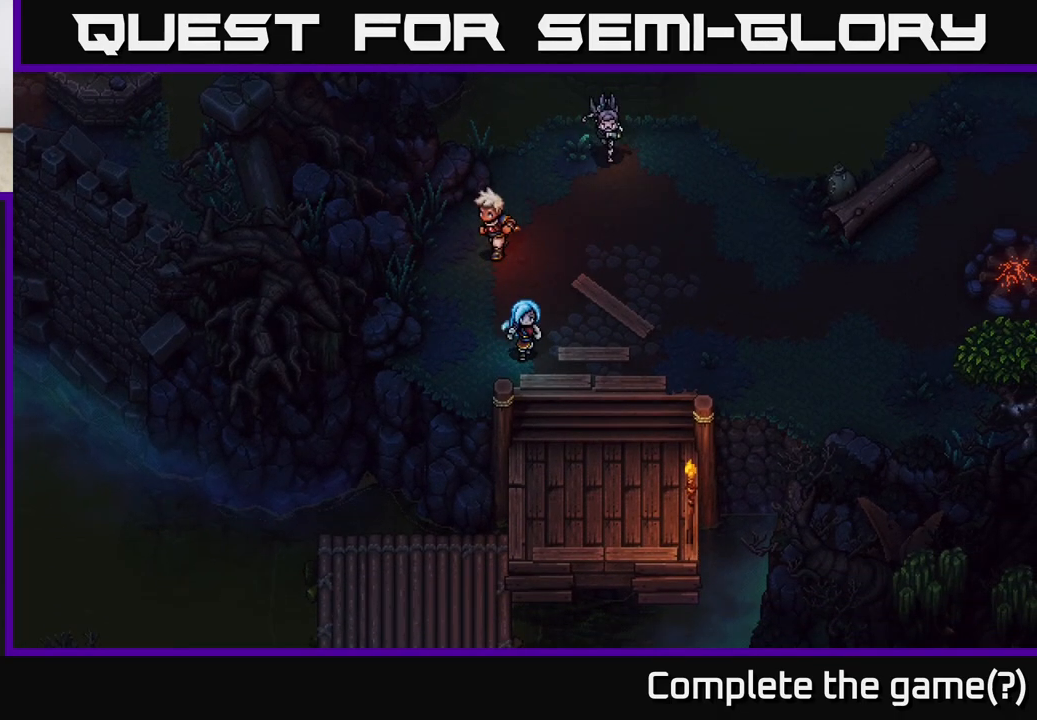
{"buttons": [], "left_stick": "down", "right_stick": "center", "events": [[217, "A", "down"], [283, "A", "up"]]}
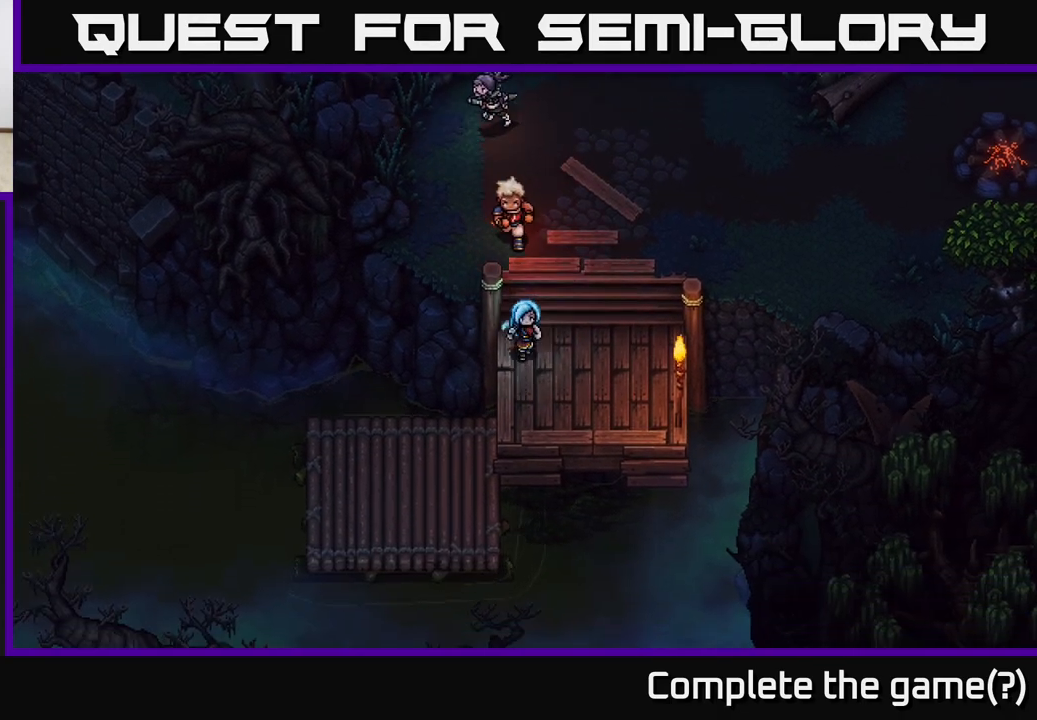
{"buttons": [], "left_stick": "left", "right_stick": "center", "events": [[50, "left_stick", "down-left"], [200, "A", "down"], [283, "A", "up"], [283, "left_stick", "left"]]}
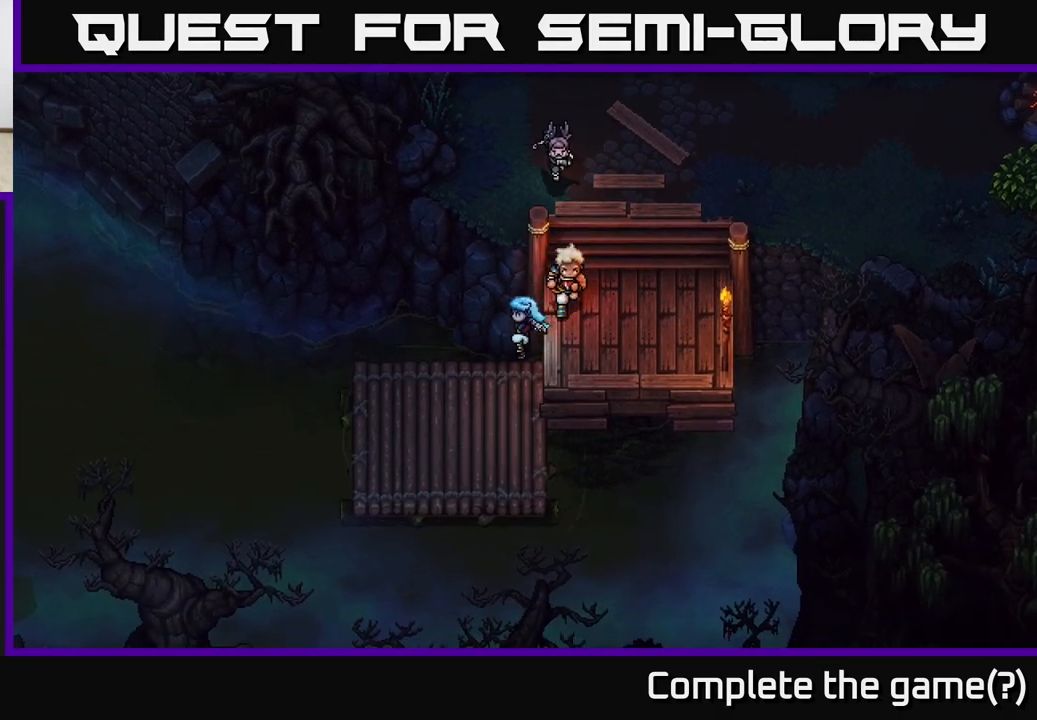
{"buttons": [], "left_stick": "right", "right_stick": "center", "events": [[450, "left_stick", "right"]]}
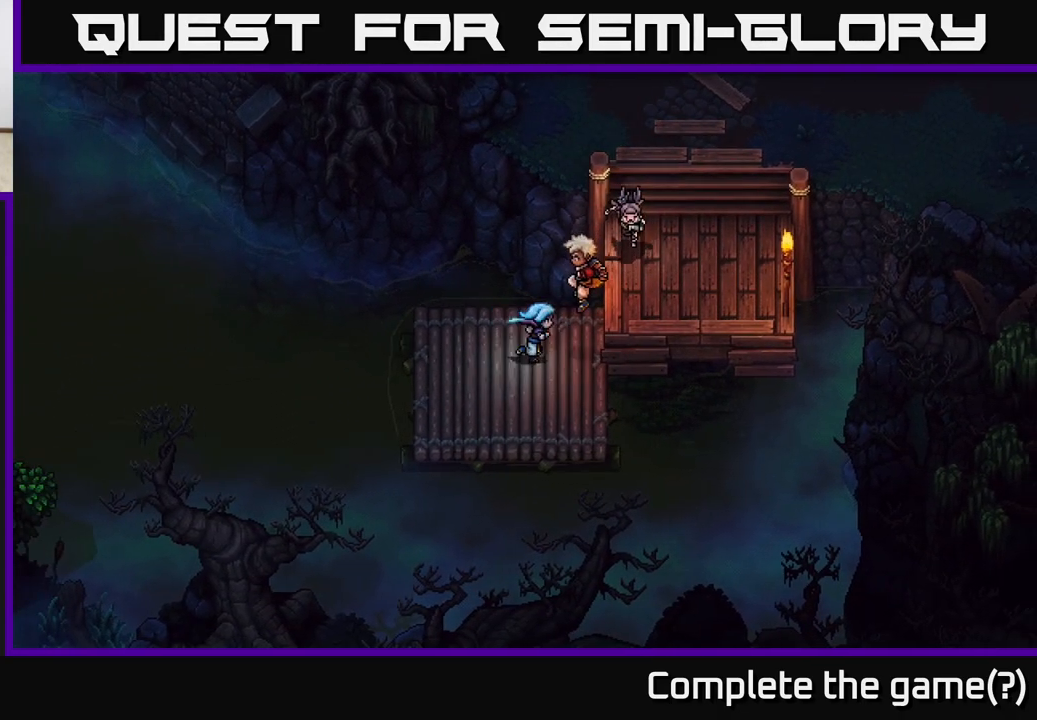
{"buttons": [], "left_stick": "center", "right_stick": "center", "events": [[100, "X", "down"], [100, "left_stick", "center"], [267, "X", "up"]]}
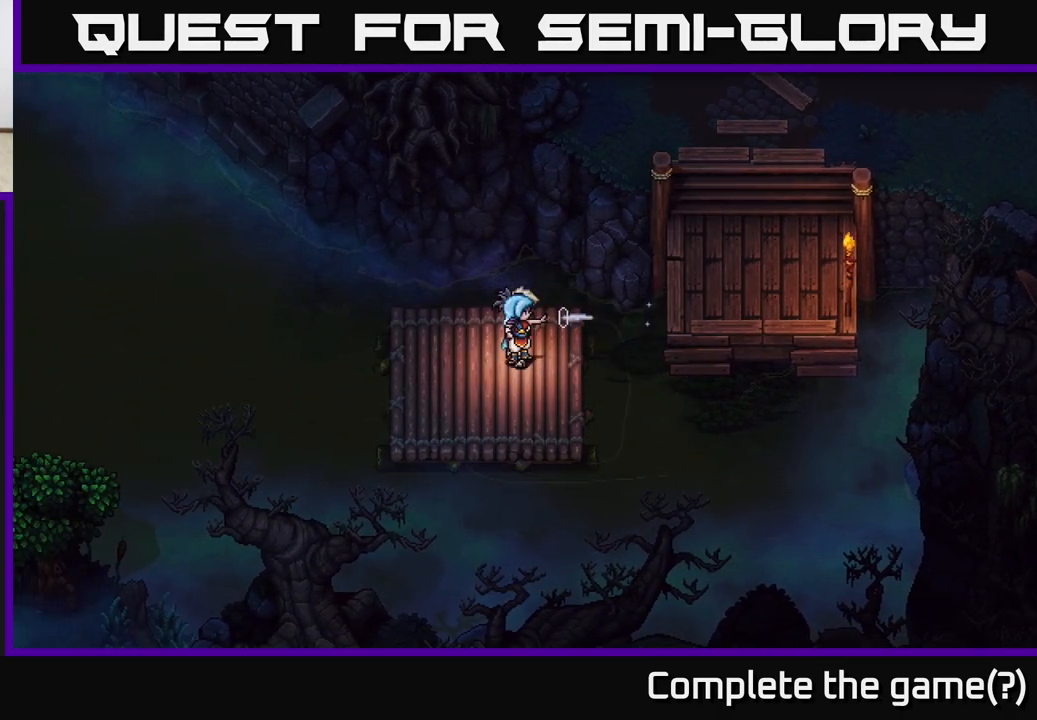
{"buttons": ["X"], "left_stick": "down-right", "right_stick": "center", "events": [[17, "X", "down"], [217, "X", "up"], [300, "left_stick", "down-right"], [467, "X", "down"]]}
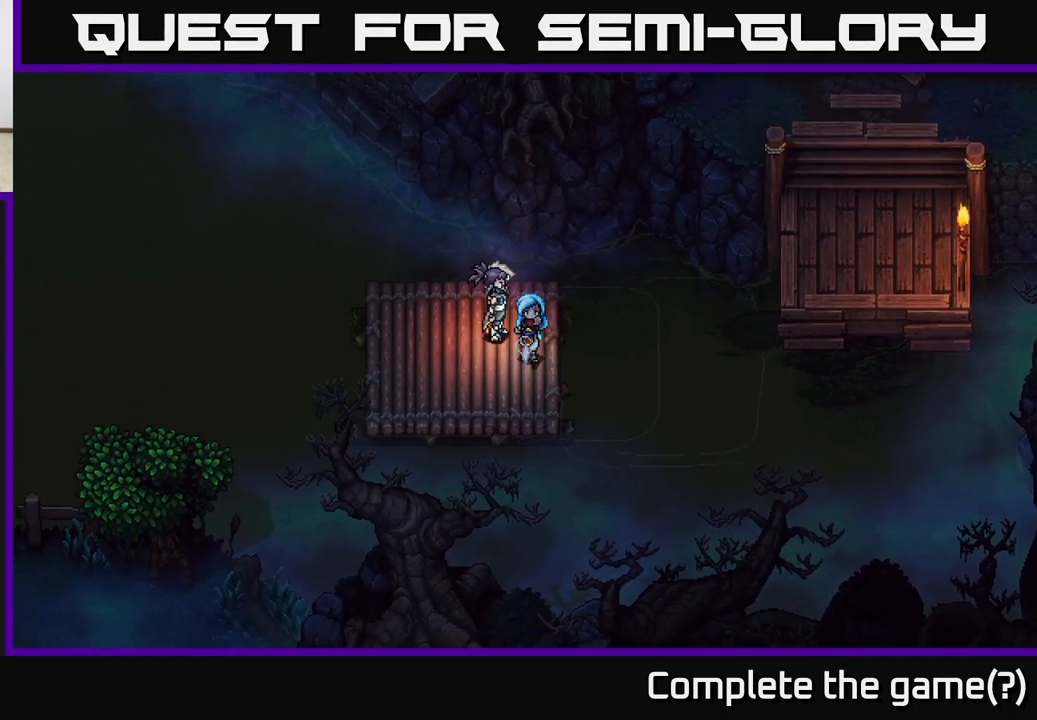
{"buttons": ["X"], "left_stick": "center", "right_stick": "center", "events": [[150, "X", "up"], [183, "left_stick", "center"], [383, "X", "down"]]}
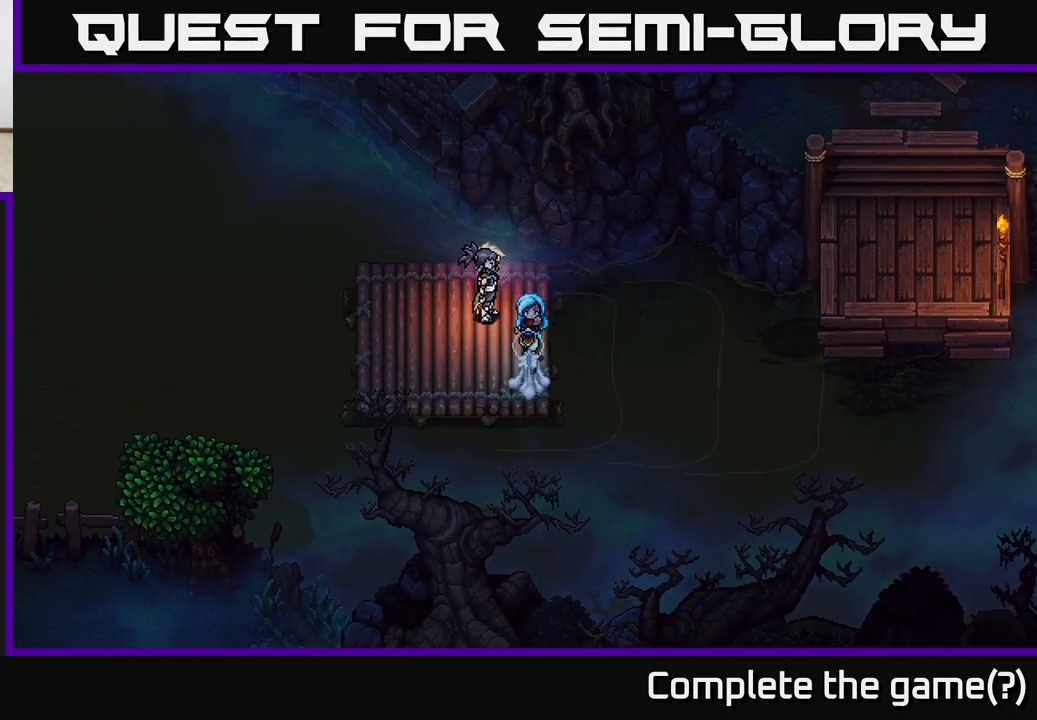
{"buttons": [], "left_stick": "left", "right_stick": "center", "events": [[83, "X", "up"], [100, "left_stick", "right"], [200, "left_stick", "center"], [333, "left_stick", "left"]]}
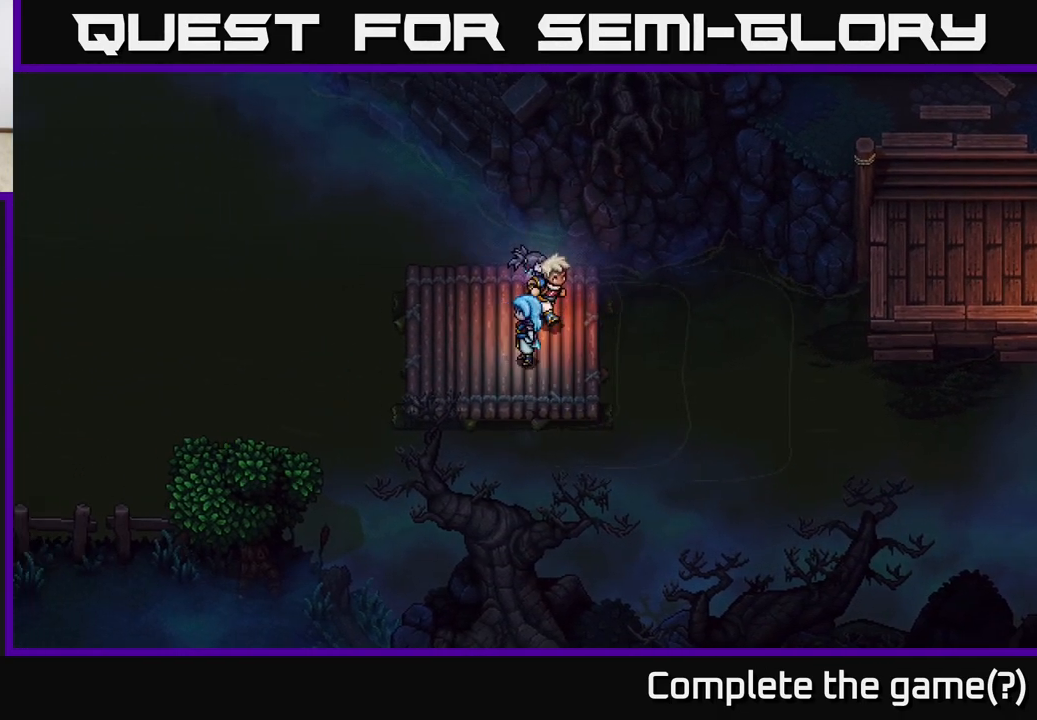
{"buttons": [], "left_stick": "center", "right_stick": "center", "events": [[50, "left_stick", "down-right"], [167, "X", "down"], [317, "left_stick", "center"], [333, "X", "up"]]}
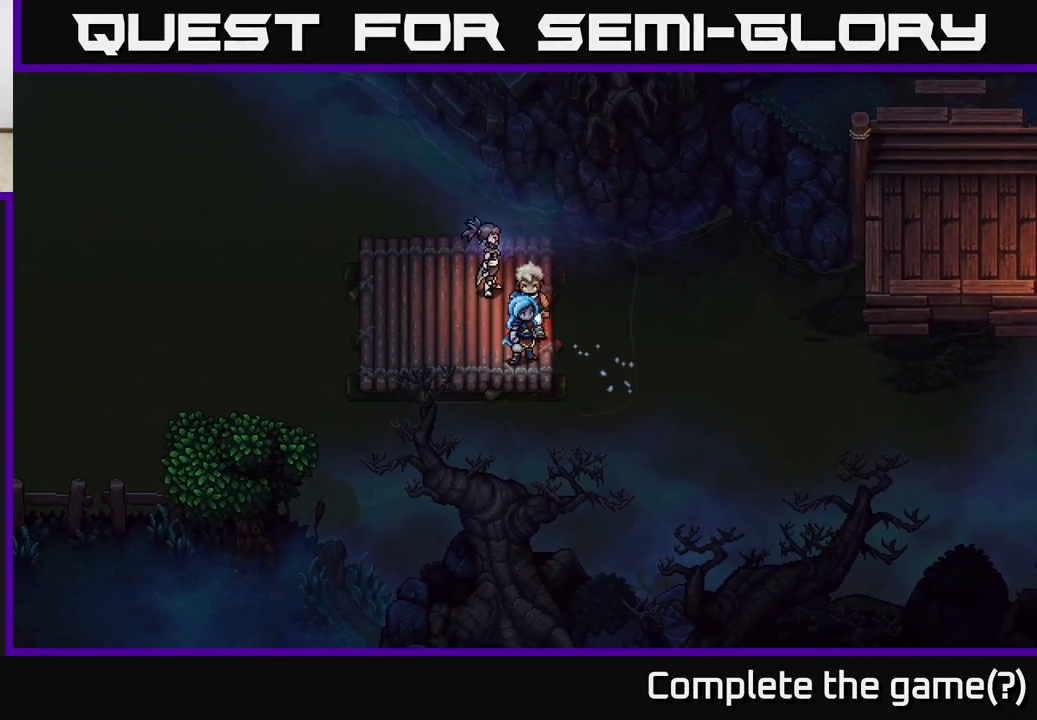
{"buttons": [], "left_stick": "center", "right_stick": "center", "events": [[117, "X", "down"], [283, "X", "up"]]}
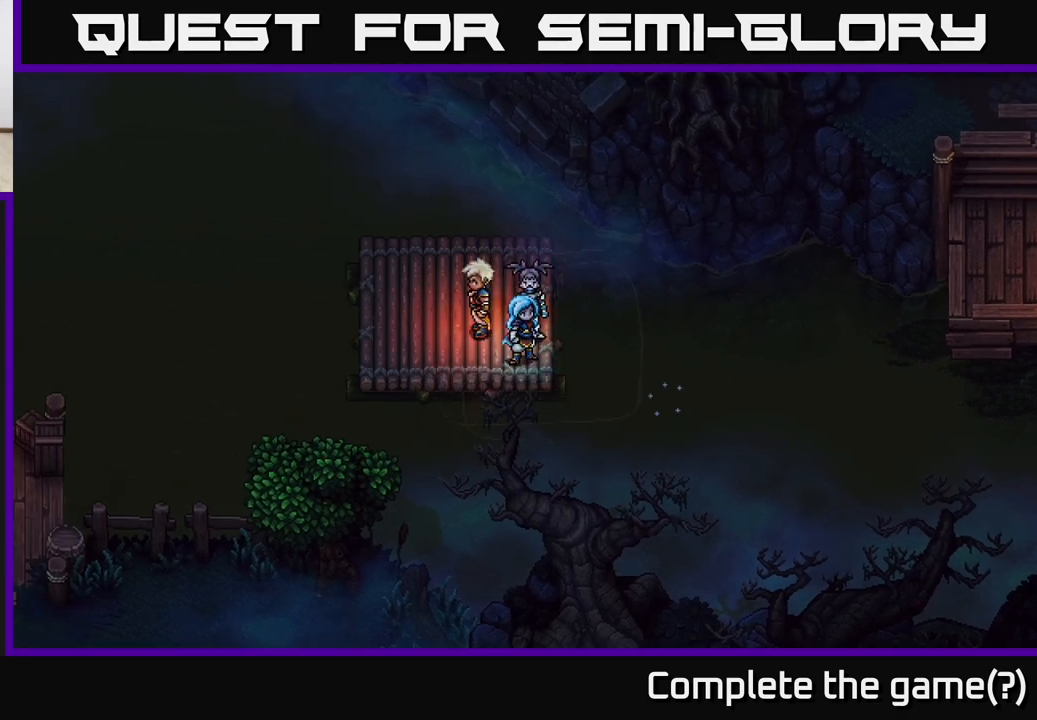
{"buttons": ["X"], "left_stick": "center", "right_stick": "center", "events": [[33, "X", "down"], [233, "X", "up"], [483, "X", "down"]]}
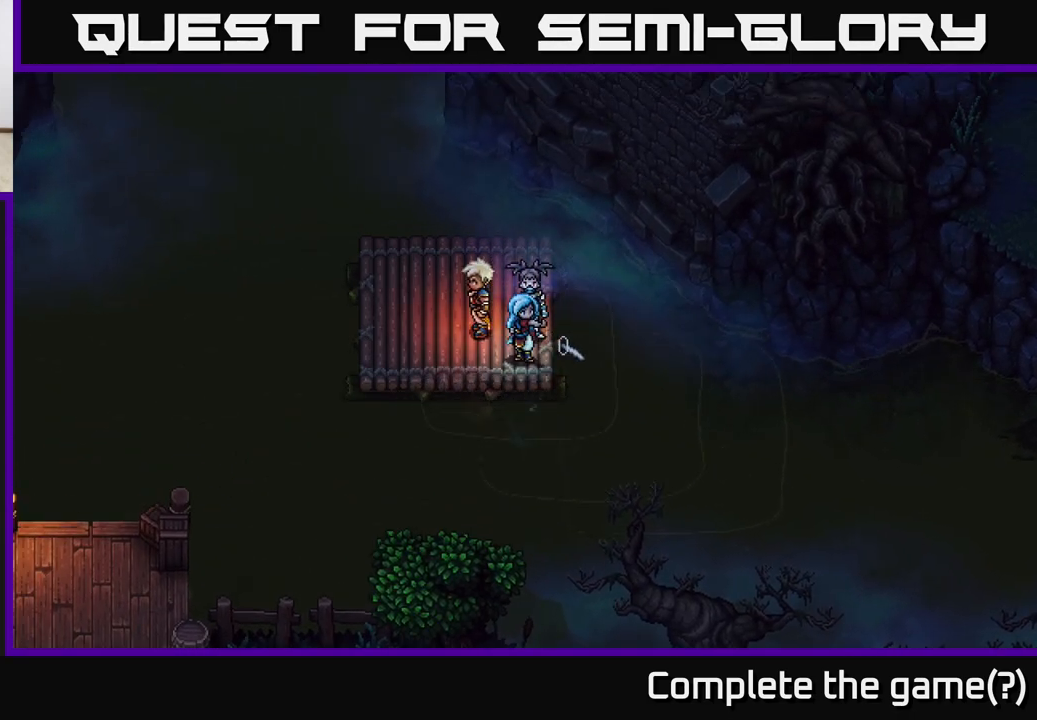
{"buttons": ["X"], "left_stick": "center", "right_stick": "center", "events": [[217, "X", "up"], [417, "X", "down"]]}
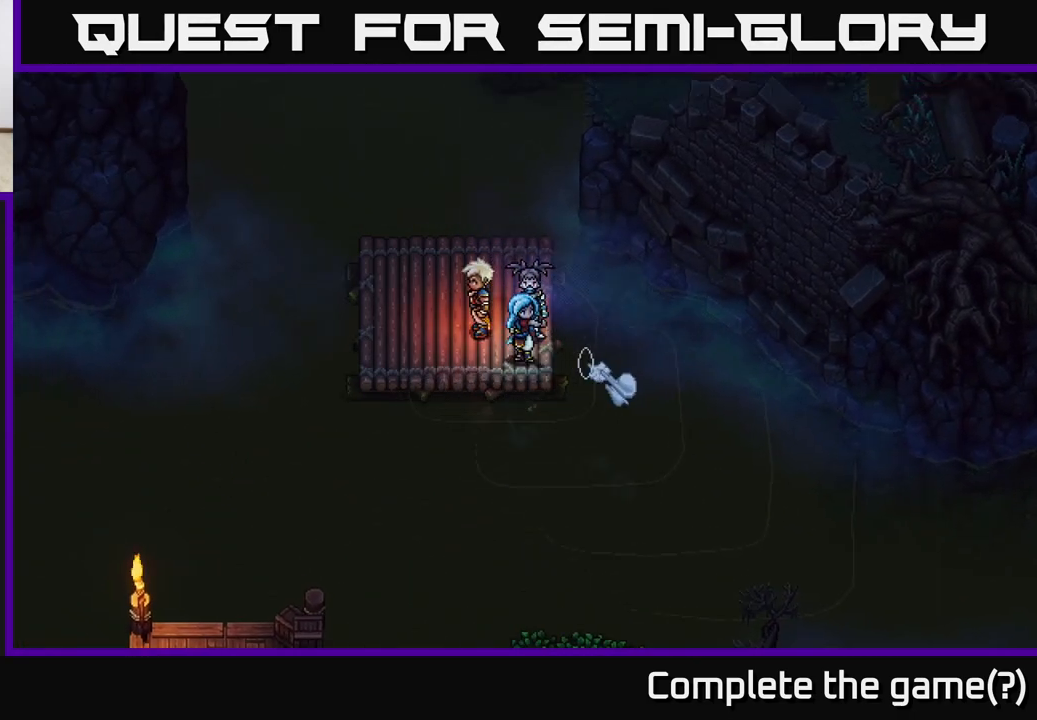
{"buttons": ["X"], "left_stick": "center", "right_stick": "center", "events": [[150, "X", "up"], [250, "left_stick", "down"], [350, "X", "down"], [467, "left_stick", "center"]]}
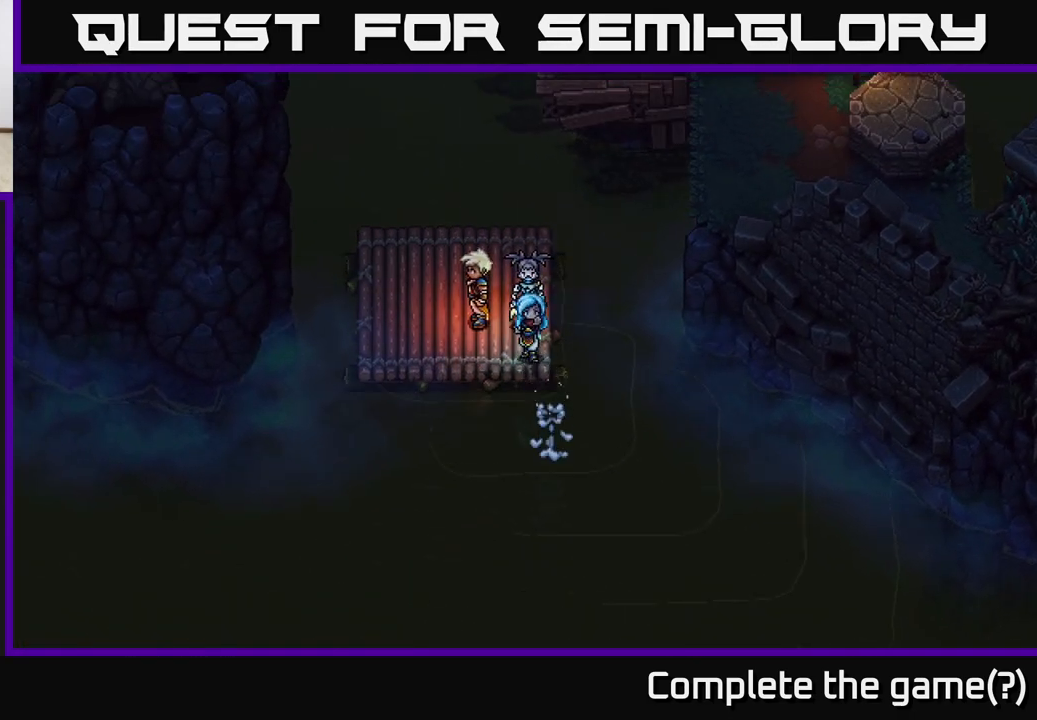
{"buttons": ["X"], "left_stick": "up-left", "right_stick": "center", "events": [[67, "X", "up"], [183, "left_stick", "left"], [350, "X", "down"], [383, "left_stick", "up-left"]]}
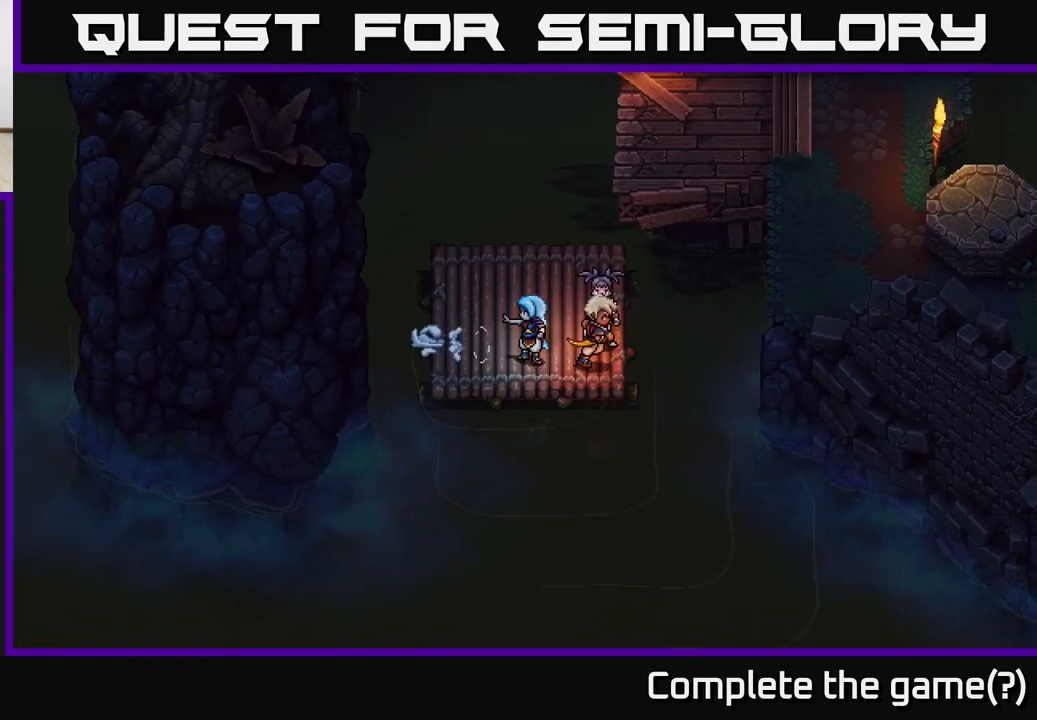
{"buttons": [], "left_stick": "center", "right_stick": "center", "events": [[33, "X", "up"], [33, "left_stick", "center"], [267, "X", "down"], [467, "X", "up"]]}
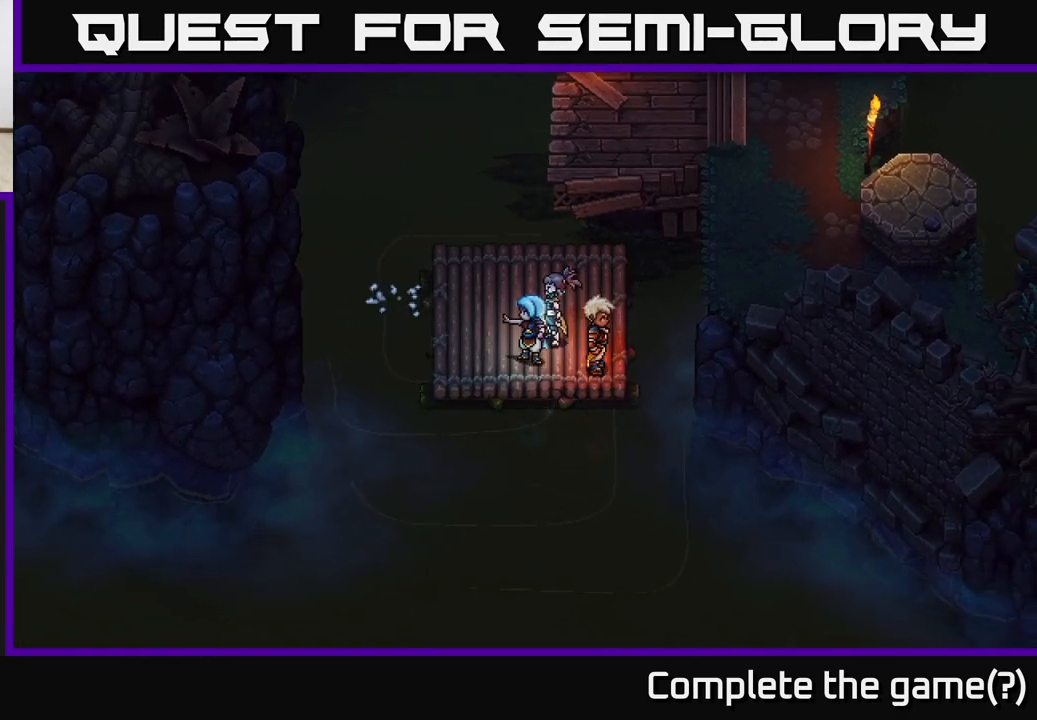
{"buttons": ["X"], "left_stick": "down", "right_stick": "center", "events": [[333, "left_stick", "down"], [417, "X", "down"]]}
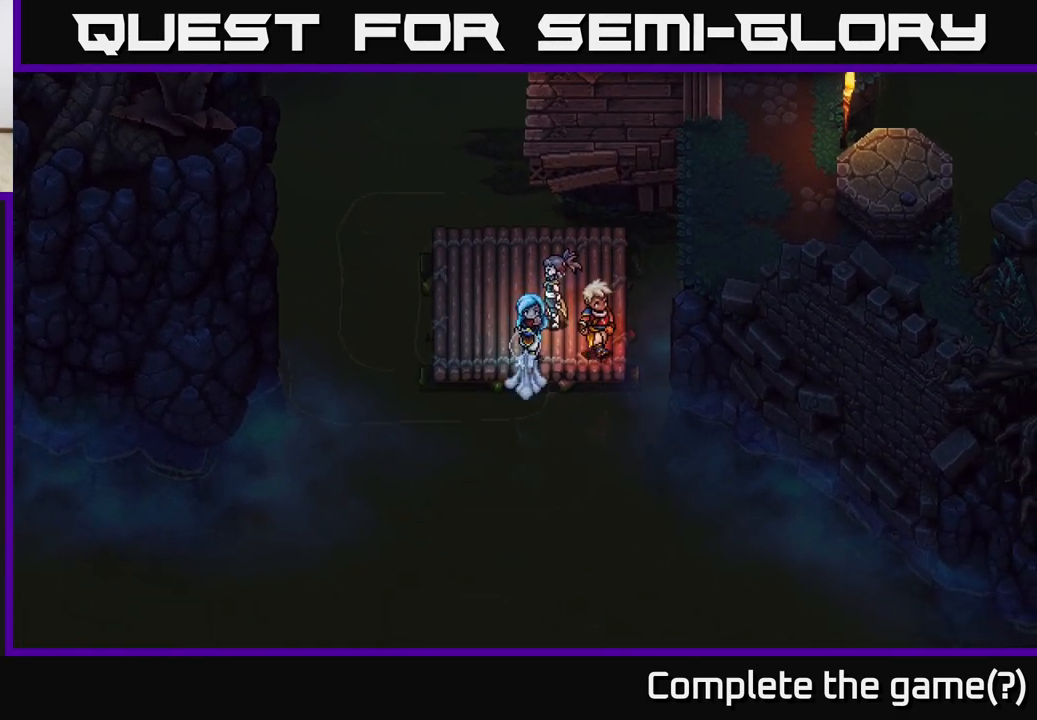
{"buttons": [], "left_stick": "up-right", "right_stick": "center", "events": [[33, "left_stick", "center"], [50, "X", "up"], [400, "left_stick", "right"], [450, "left_stick", "up-right"]]}
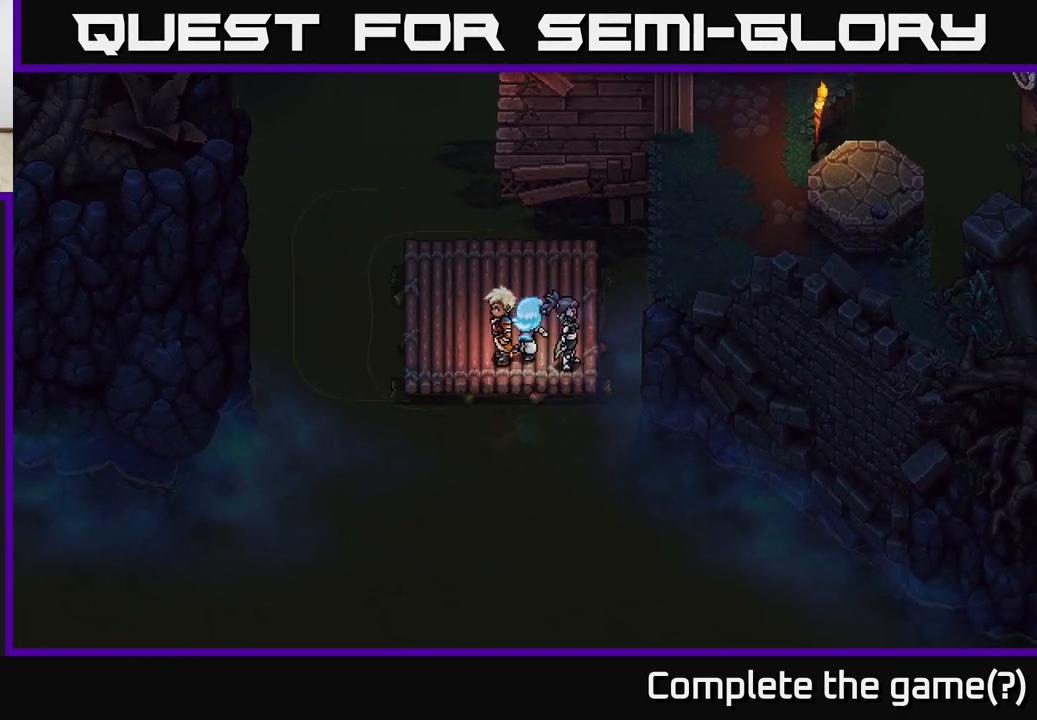
{"buttons": [], "left_stick": "up", "right_stick": "center", "events": [[167, "left_stick", "up"]]}
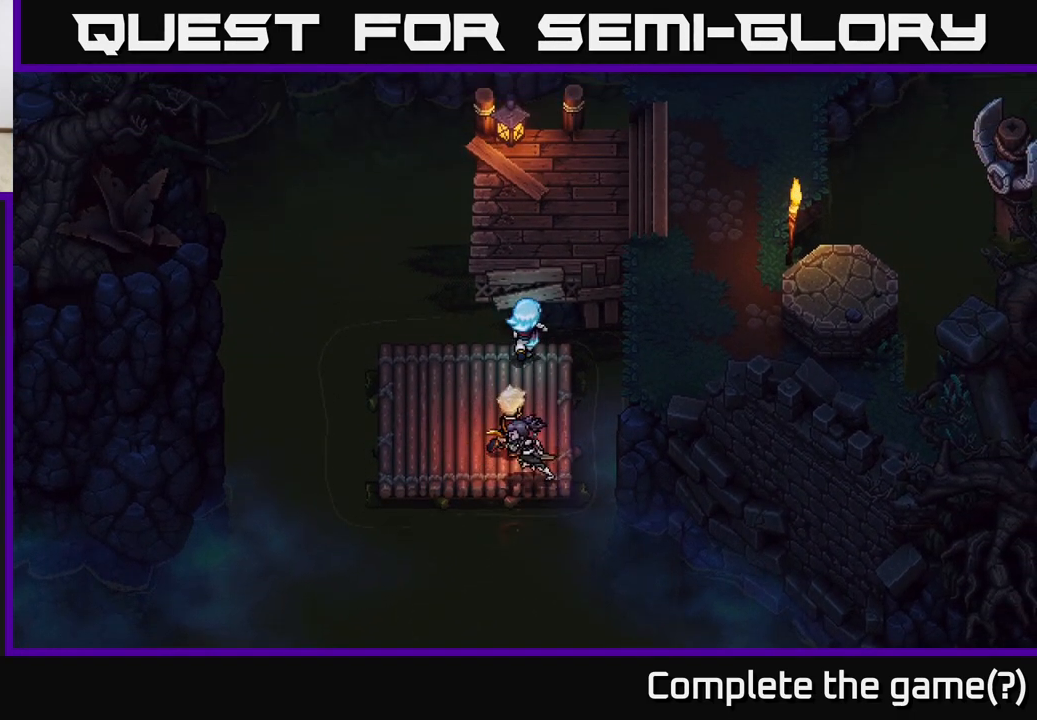
{"buttons": [], "left_stick": "up-right", "right_stick": "center", "events": [[17, "A", "down"], [100, "A", "up"], [183, "A", "down"], [283, "A", "up"], [450, "left_stick", "up-right"]]}
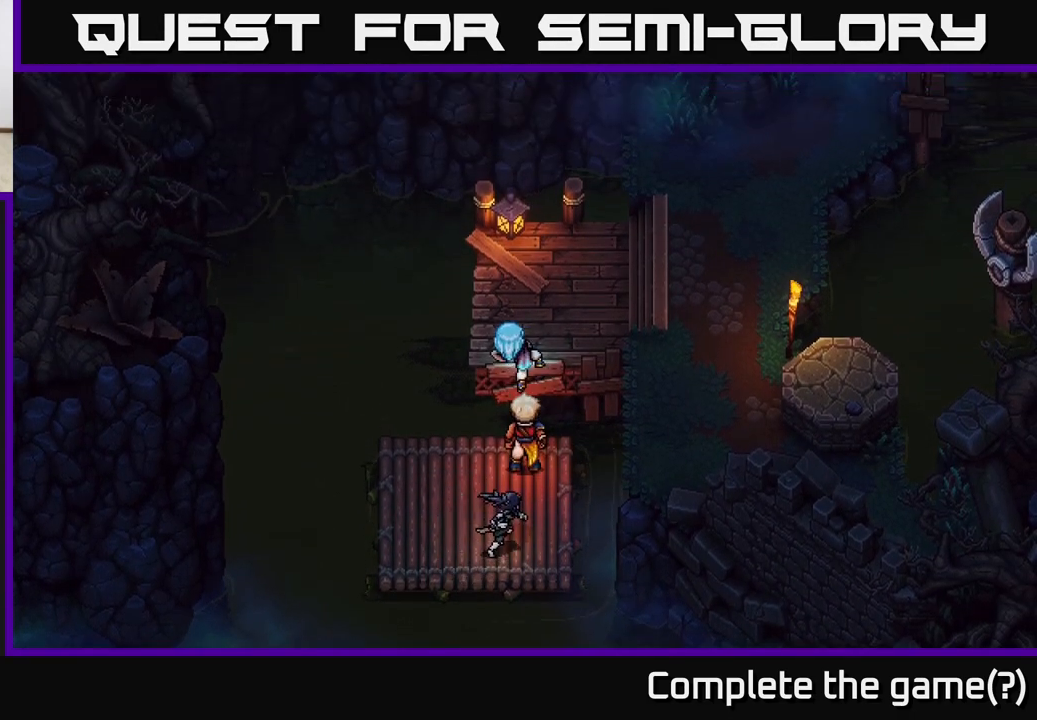
{"buttons": [], "left_stick": "right", "right_stick": "center", "events": [[383, "left_stick", "right"]]}
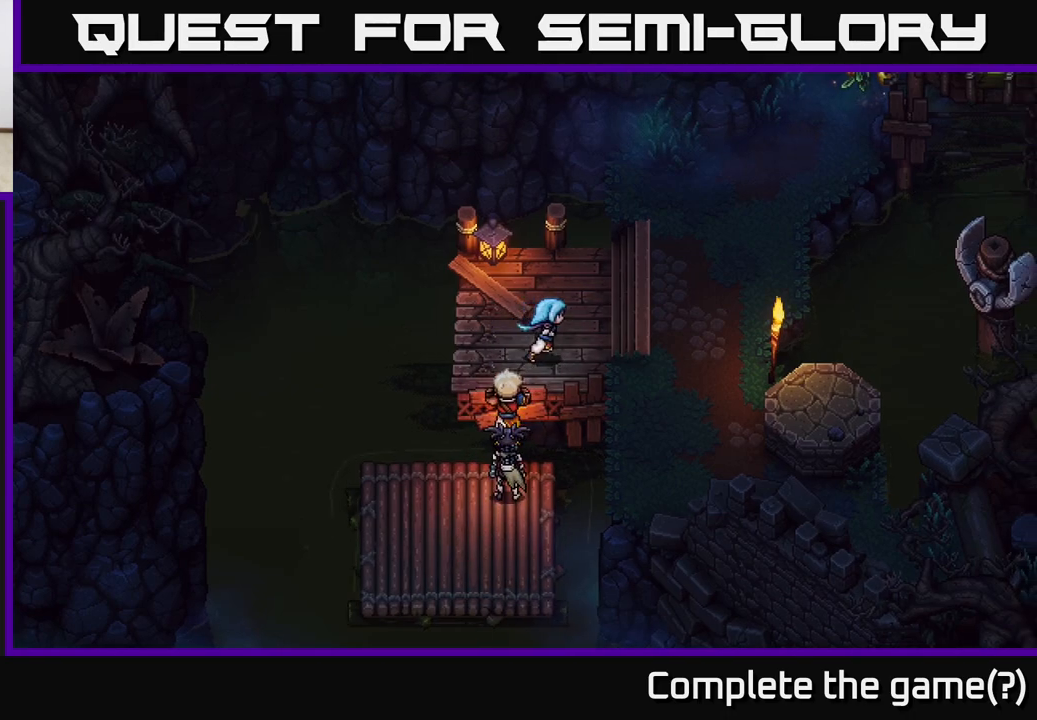
{"buttons": [], "left_stick": "right", "right_stick": "center", "events": []}
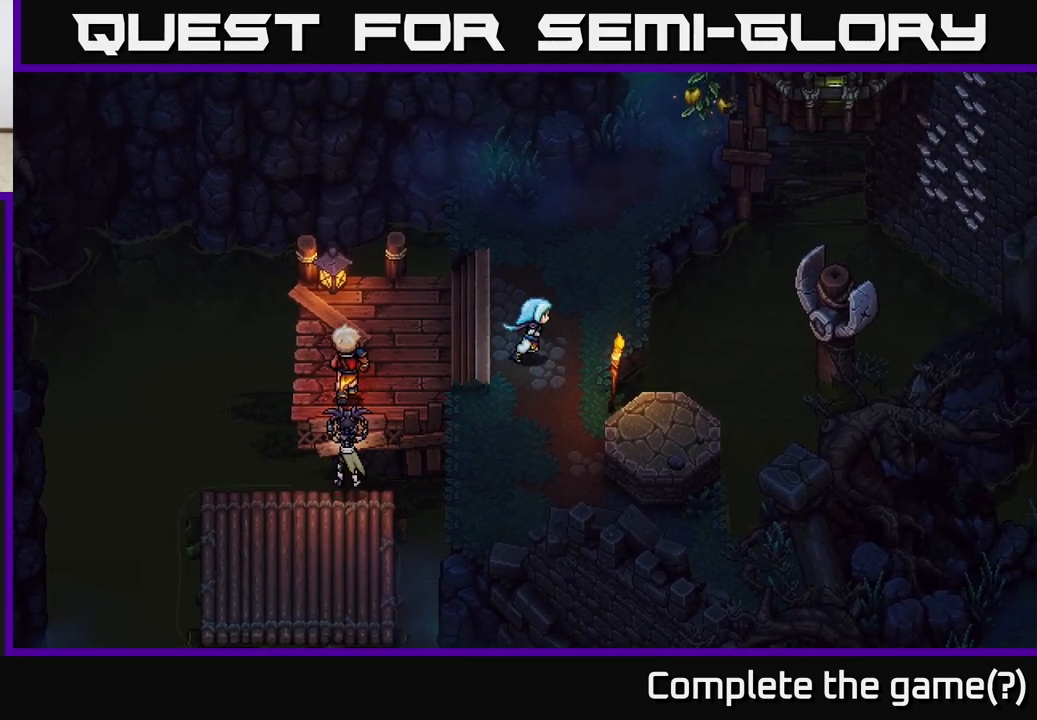
{"buttons": [], "left_stick": "up-right", "right_stick": "center", "events": [[183, "left_stick", "up"], [500, "left_stick", "up-right"]]}
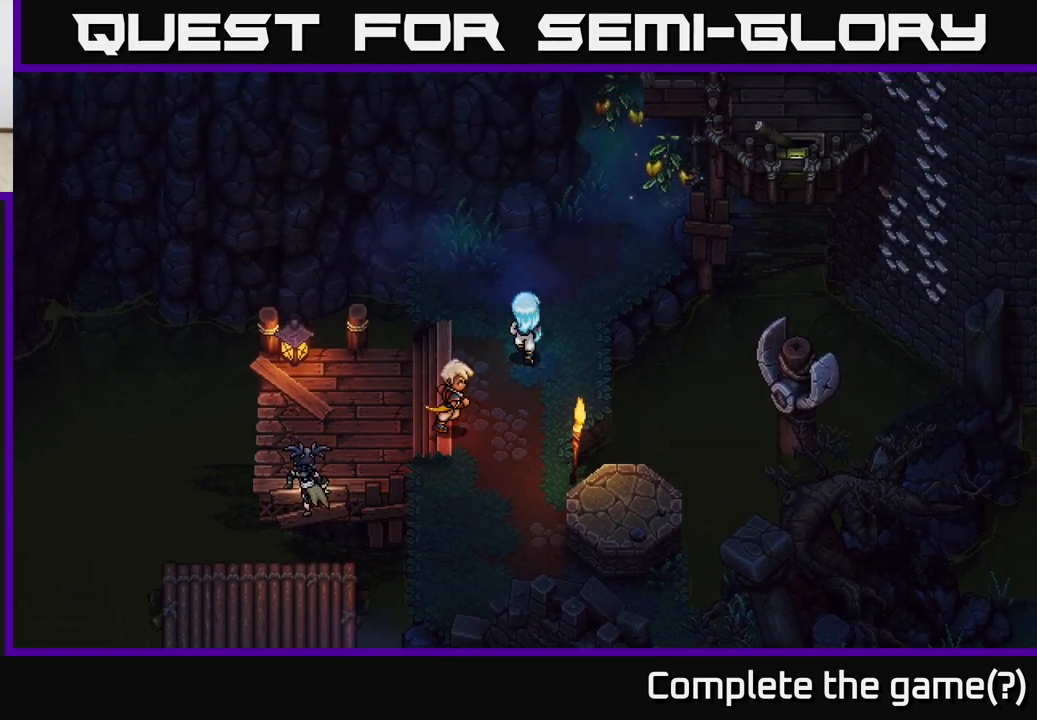
{"buttons": [], "left_stick": "up-right", "right_stick": "center", "events": []}
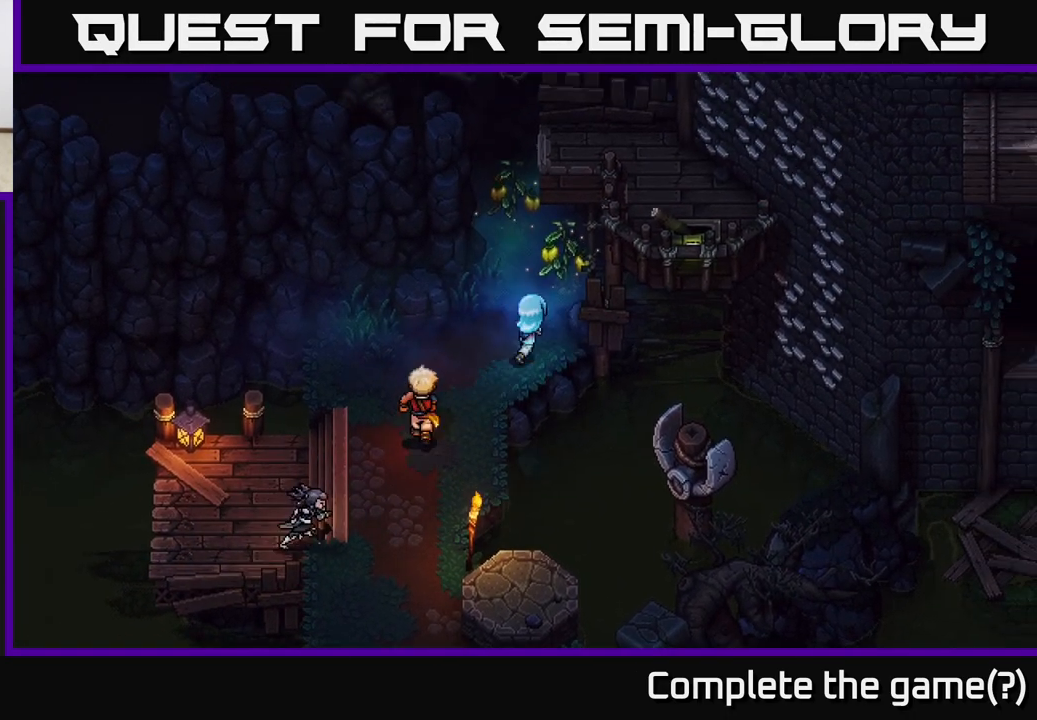
{"buttons": [], "left_stick": "center", "right_stick": "center", "events": [[117, "left_stick", "up"], [267, "A", "down"], [350, "left_stick", "center"], [433, "A", "up"]]}
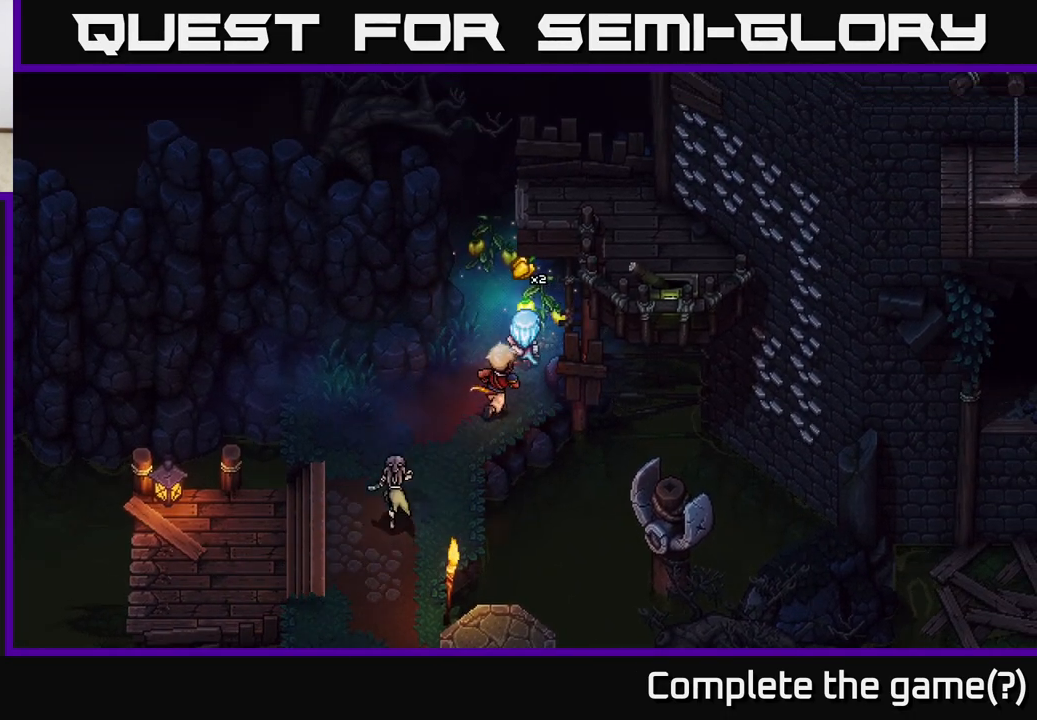
{"buttons": [], "left_stick": "up-left", "right_stick": "center", "events": [[117, "left_stick", "left"], [250, "left_stick", "up-left"]]}
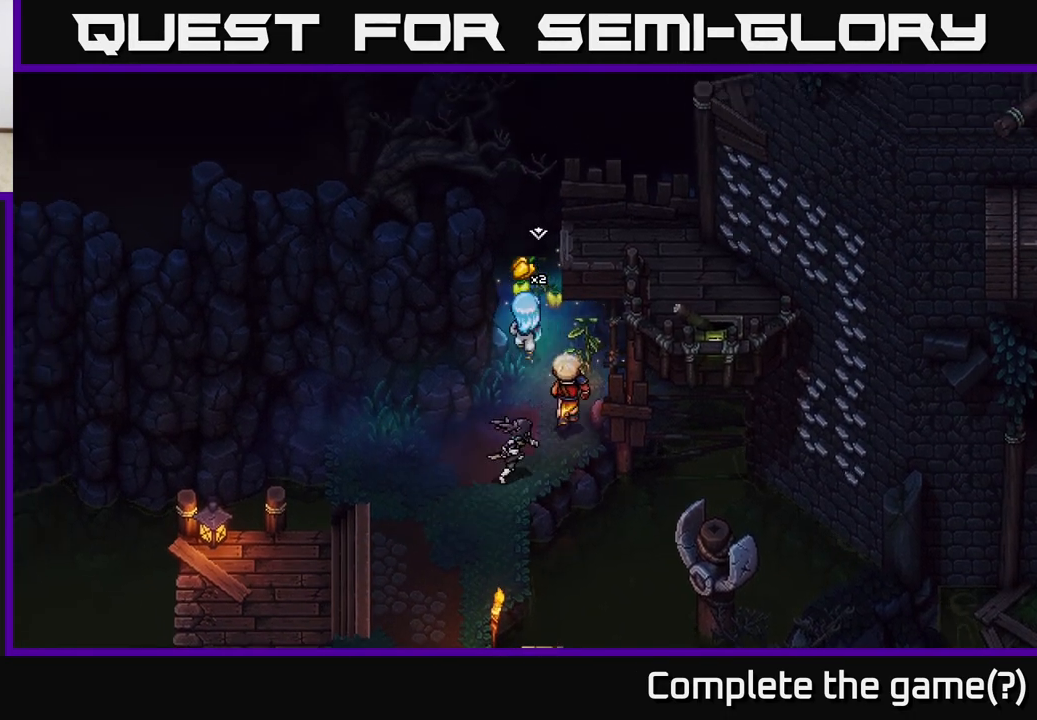
{"buttons": [], "left_stick": "down", "right_stick": "center", "events": [[17, "left_stick", "up"], [183, "A", "down"], [267, "left_stick", "center"], [333, "A", "up"], [400, "left_stick", "down"]]}
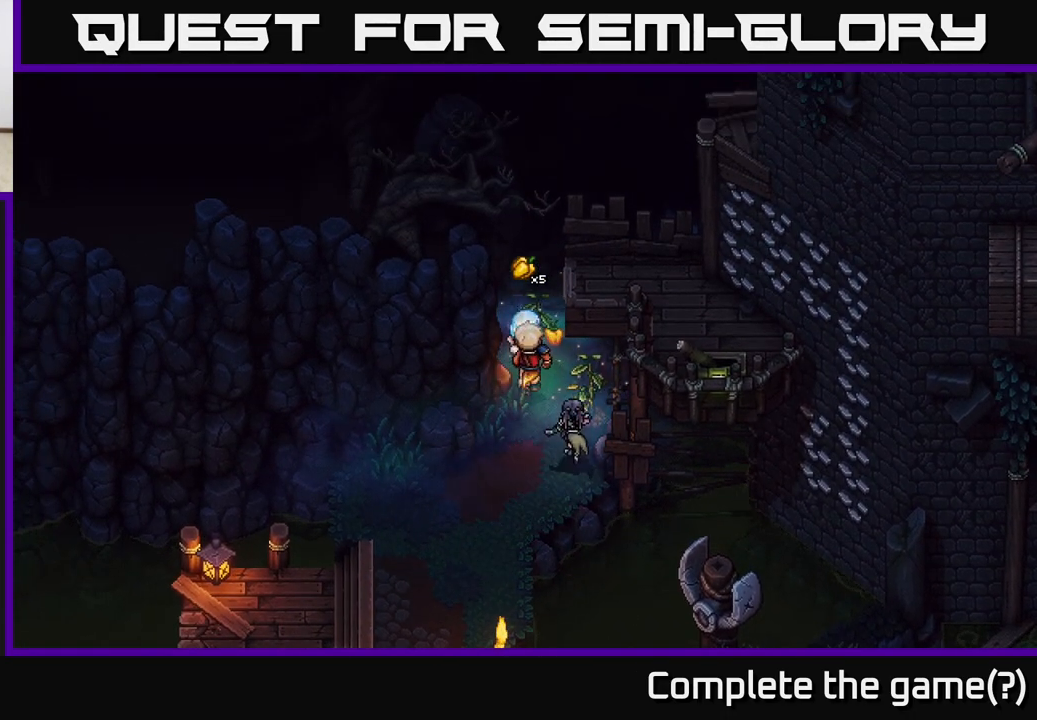
{"buttons": [], "left_stick": "down", "right_stick": "center", "events": []}